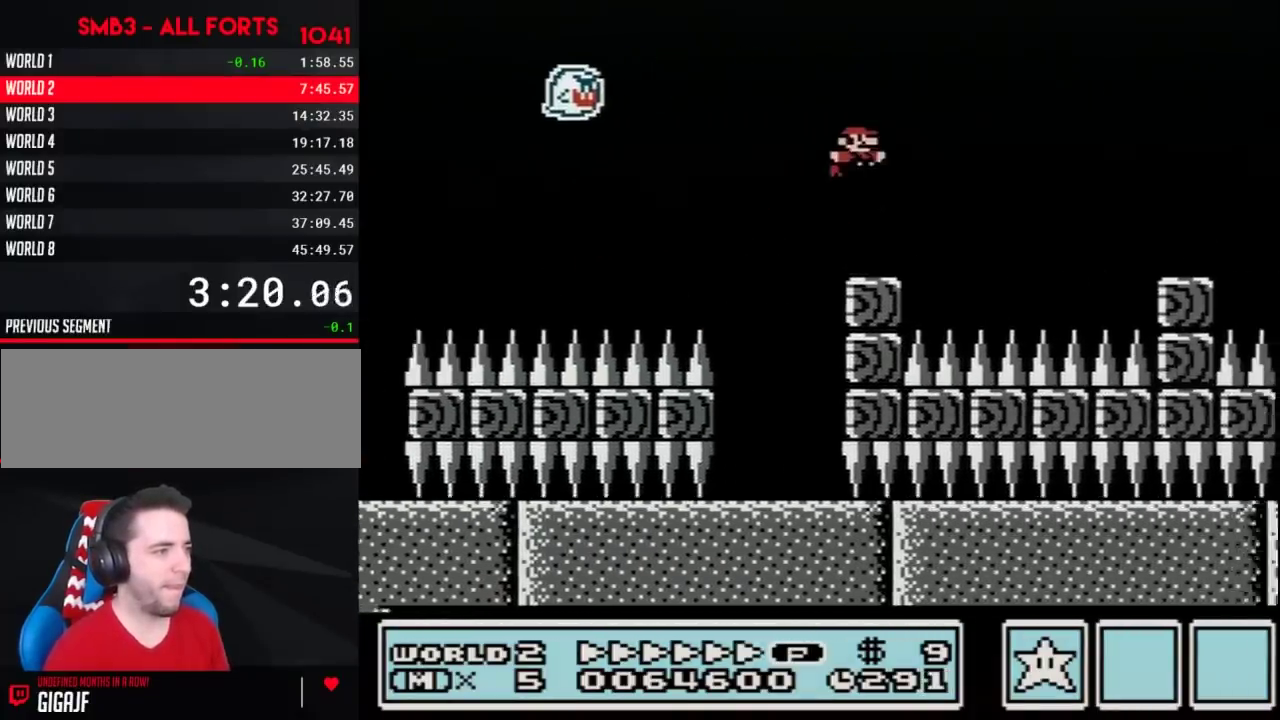
Gameplay with a controller (Nintendo layout); each line is a JSON object with the inputs held at the frame after it. "events" lists button and stick changes between this image and that frame as [ms after this image, input, new state], when the widget could be followed in between. Not read: L3 R3.
{"buttons": ["B", "DPAD_RIGHT"], "events": [[317, "A", "up"]]}
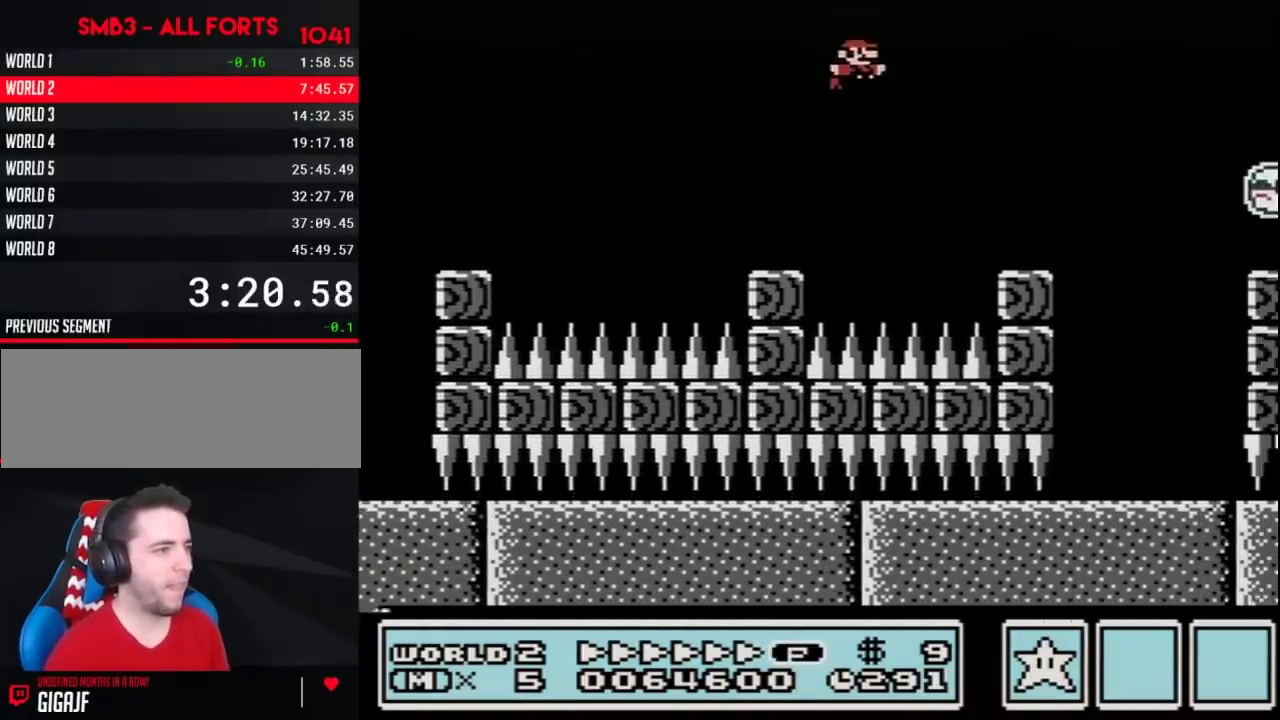
{"buttons": ["A", "B", "DPAD_RIGHT"], "events": [[350, "A", "down"]]}
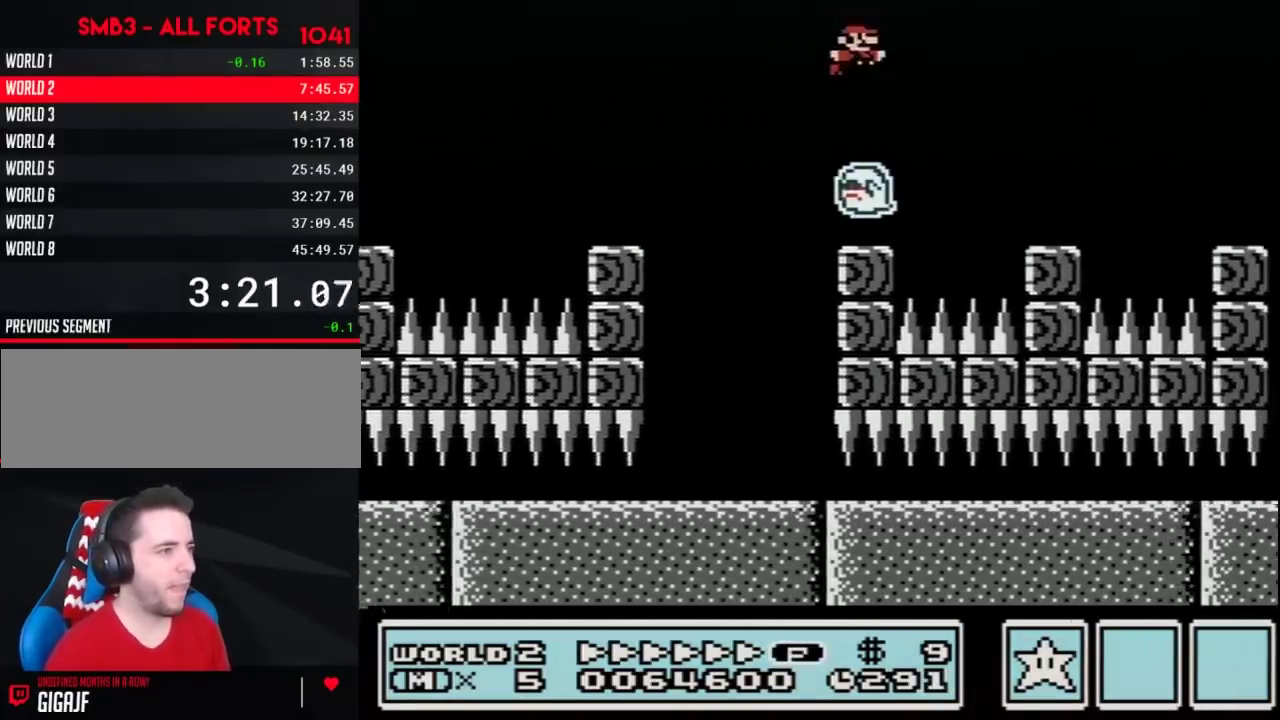
{"buttons": ["B", "DPAD_LEFT"], "events": [[167, "A", "up"], [500, "DPAD_LEFT", "down"], [500, "DPAD_RIGHT", "up"]]}
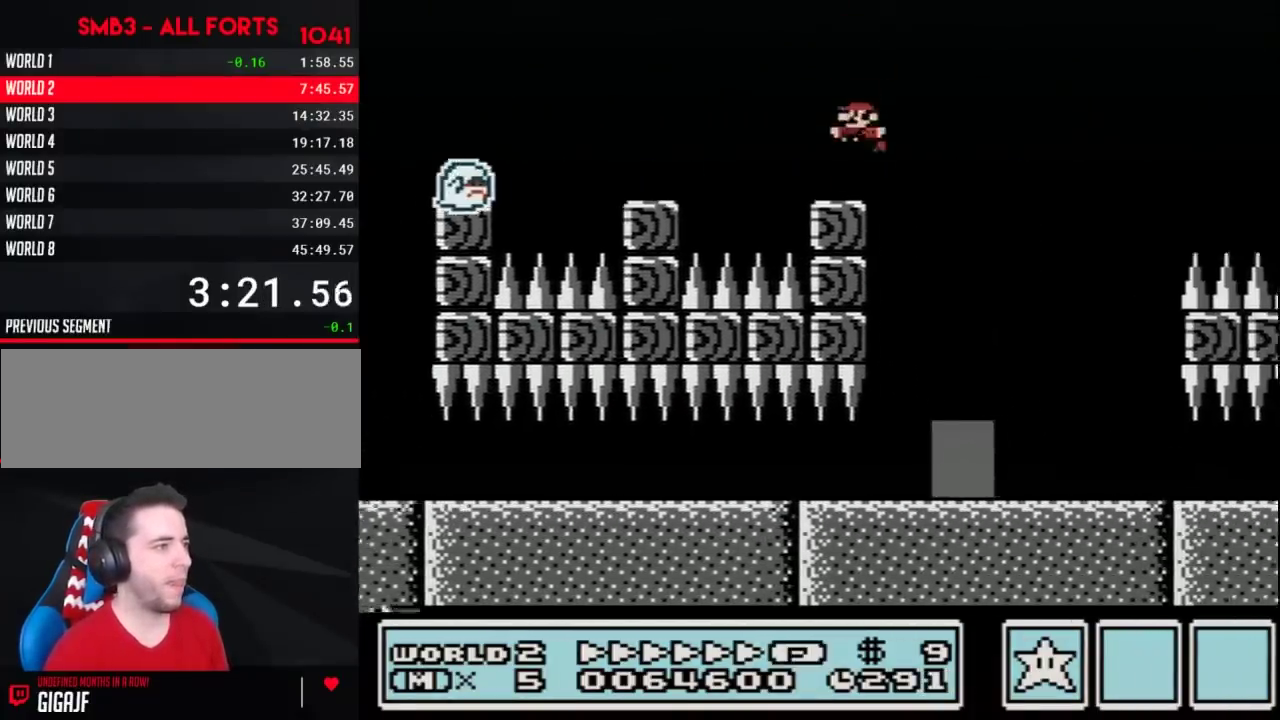
{"buttons": ["B"], "events": [[467, "DPAD_LEFT", "up"]]}
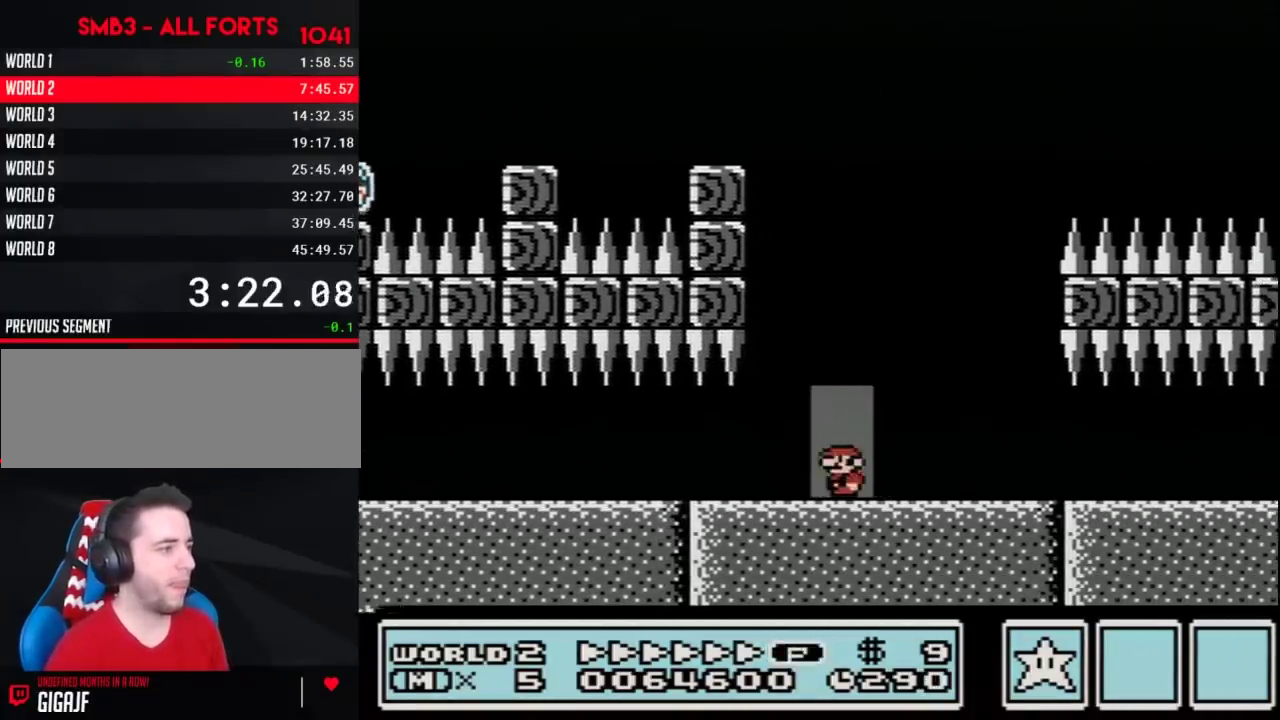
{"buttons": ["B"], "events": [[33, "DPAD_UP", "down"], [133, "DPAD_UP", "up"], [183, "DPAD_UP", "down"], [467, "DPAD_UP", "up"]]}
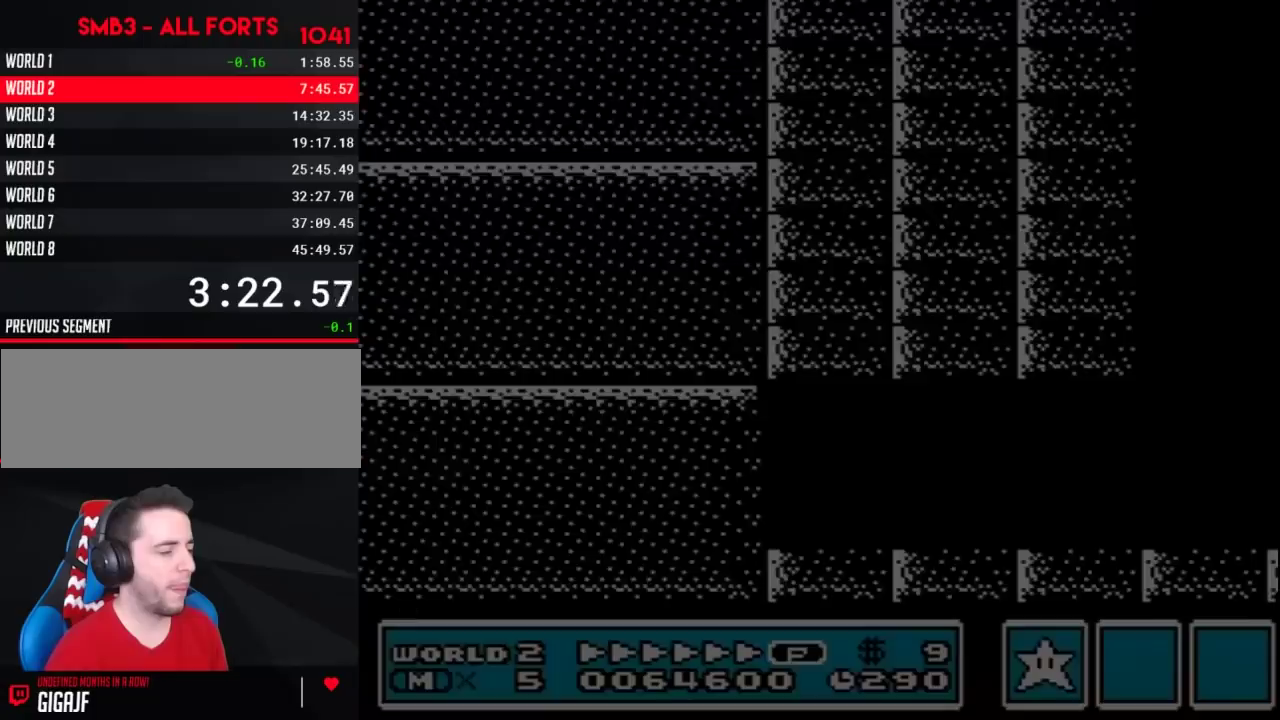
{"buttons": ["B", "DPAD_RIGHT"], "events": [[67, "DPAD_RIGHT", "down"]]}
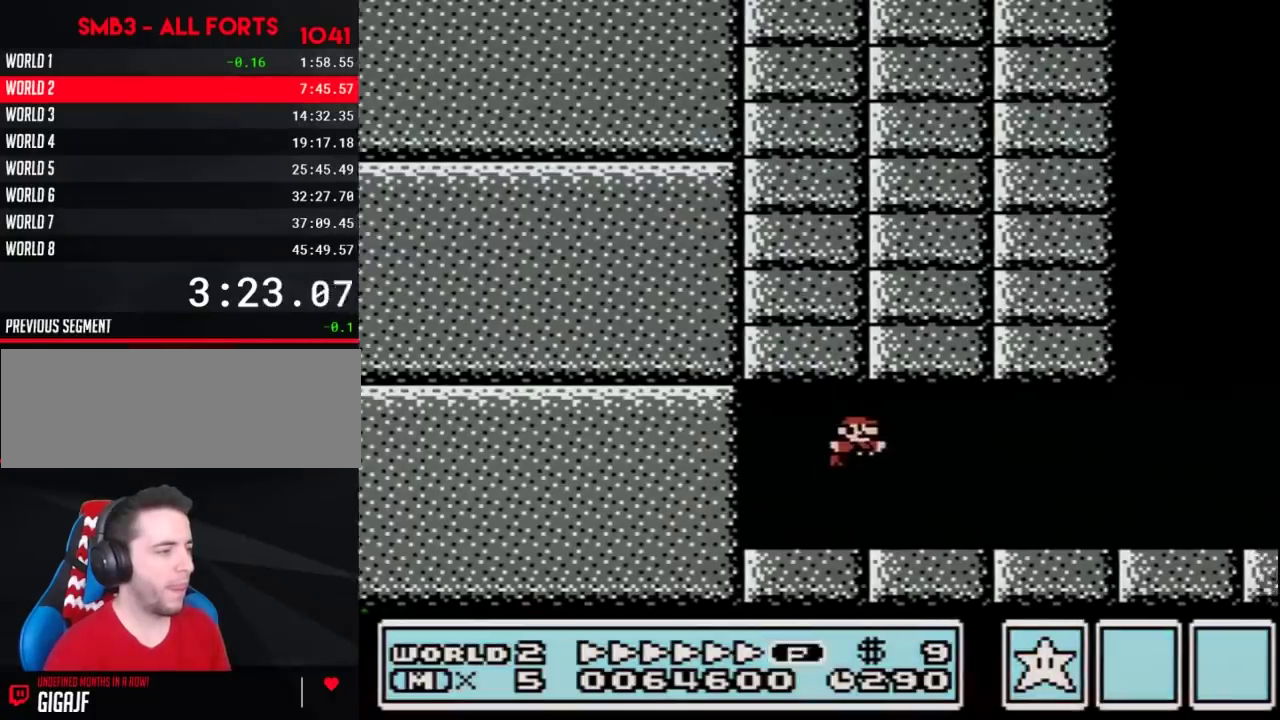
{"buttons": ["B", "DPAD_RIGHT"], "events": [[317, "A", "down"], [383, "A", "up"]]}
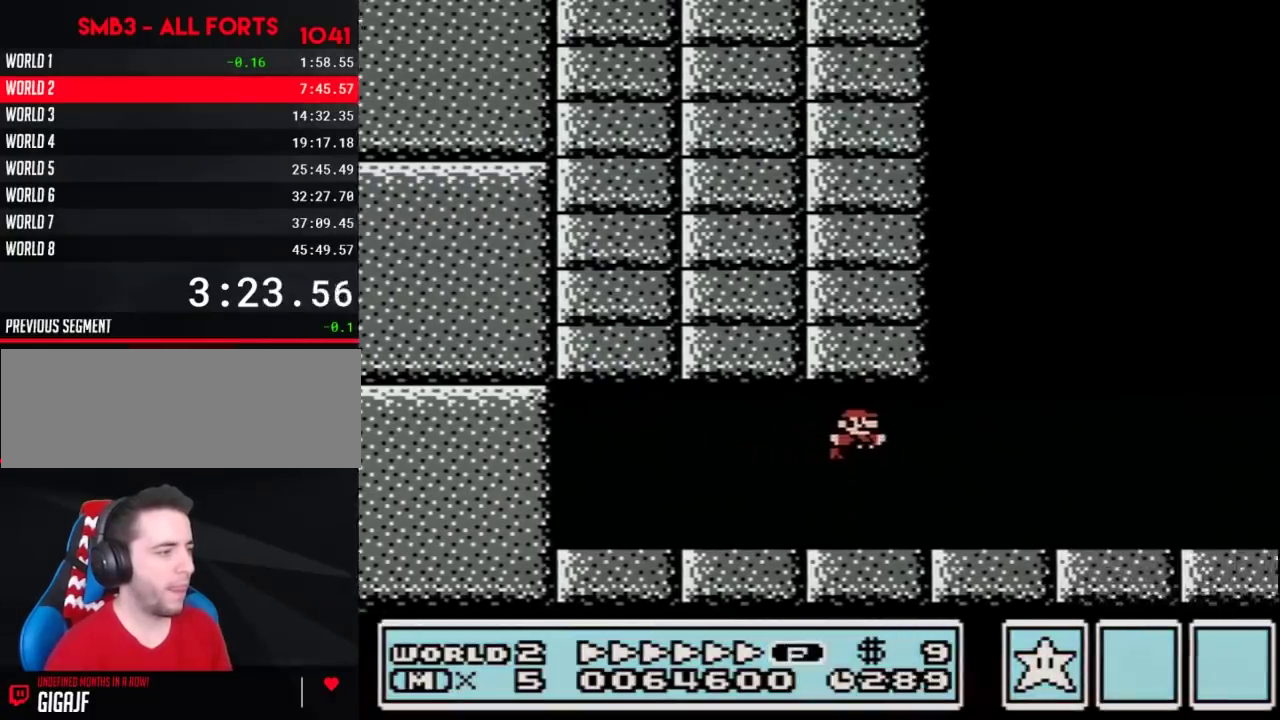
{"buttons": ["B", "DPAD_RIGHT"], "events": []}
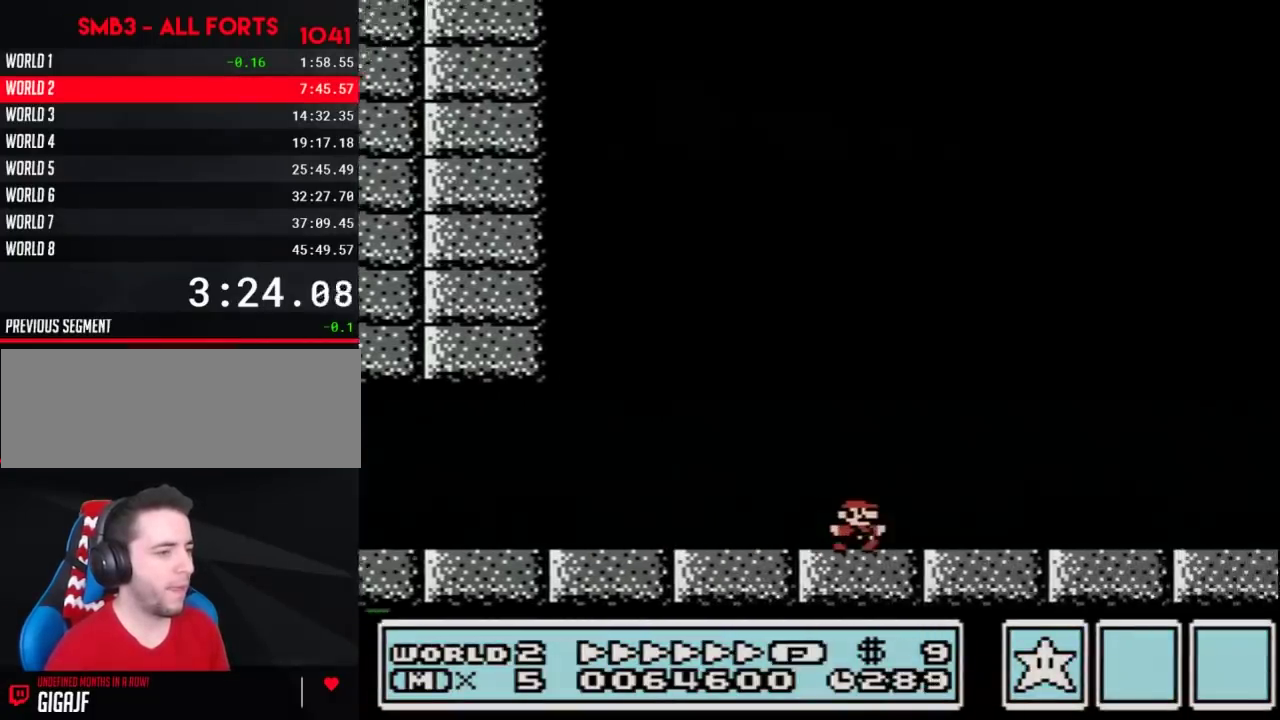
{"buttons": ["B", "DPAD_RIGHT"], "events": []}
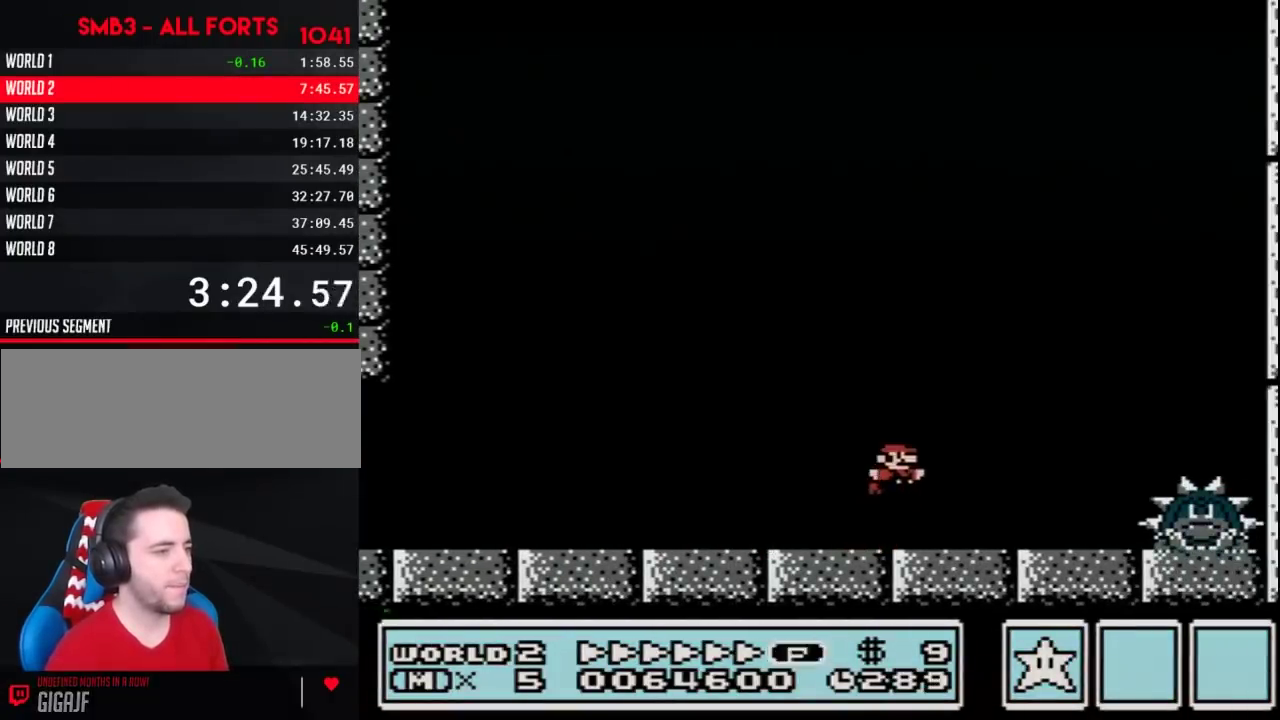
{"buttons": ["B", "DPAD_RIGHT"], "events": [[33, "A", "down"], [350, "A", "up"]]}
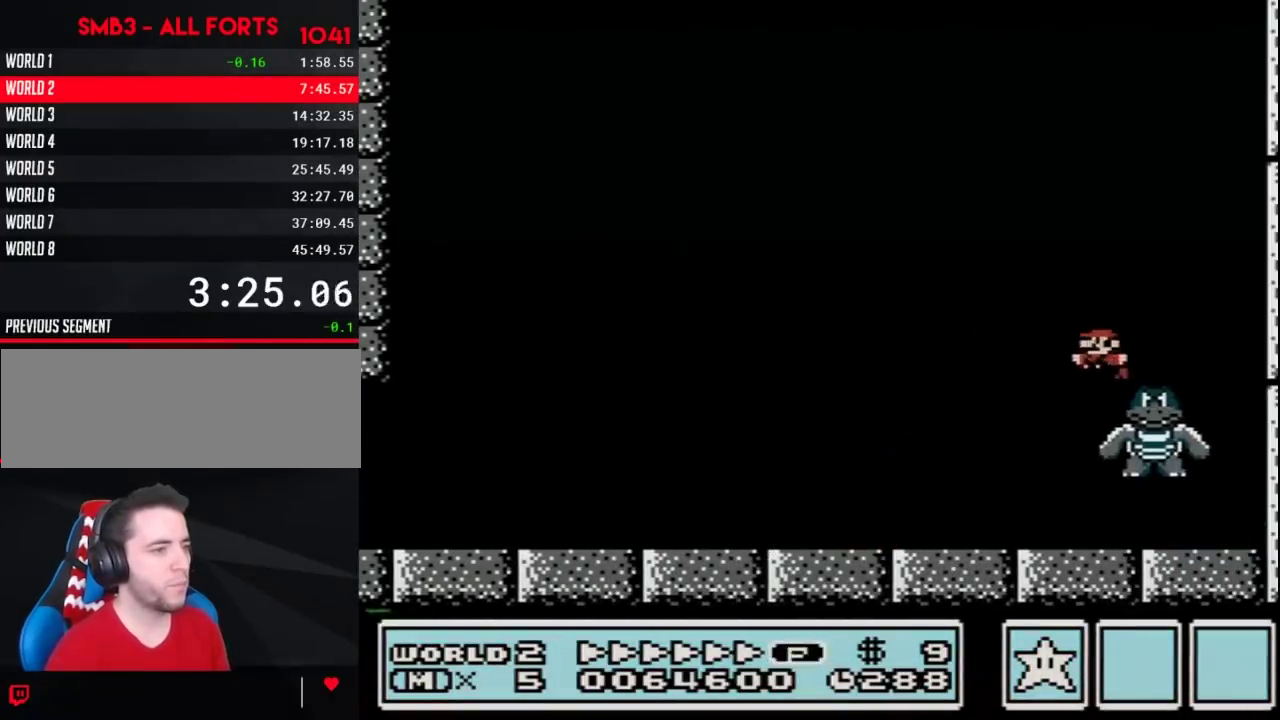
{"buttons": ["A", "B"], "events": [[100, "DPAD_LEFT", "down"], [100, "DPAD_RIGHT", "up"], [150, "DPAD_LEFT", "up"], [400, "A", "down"]]}
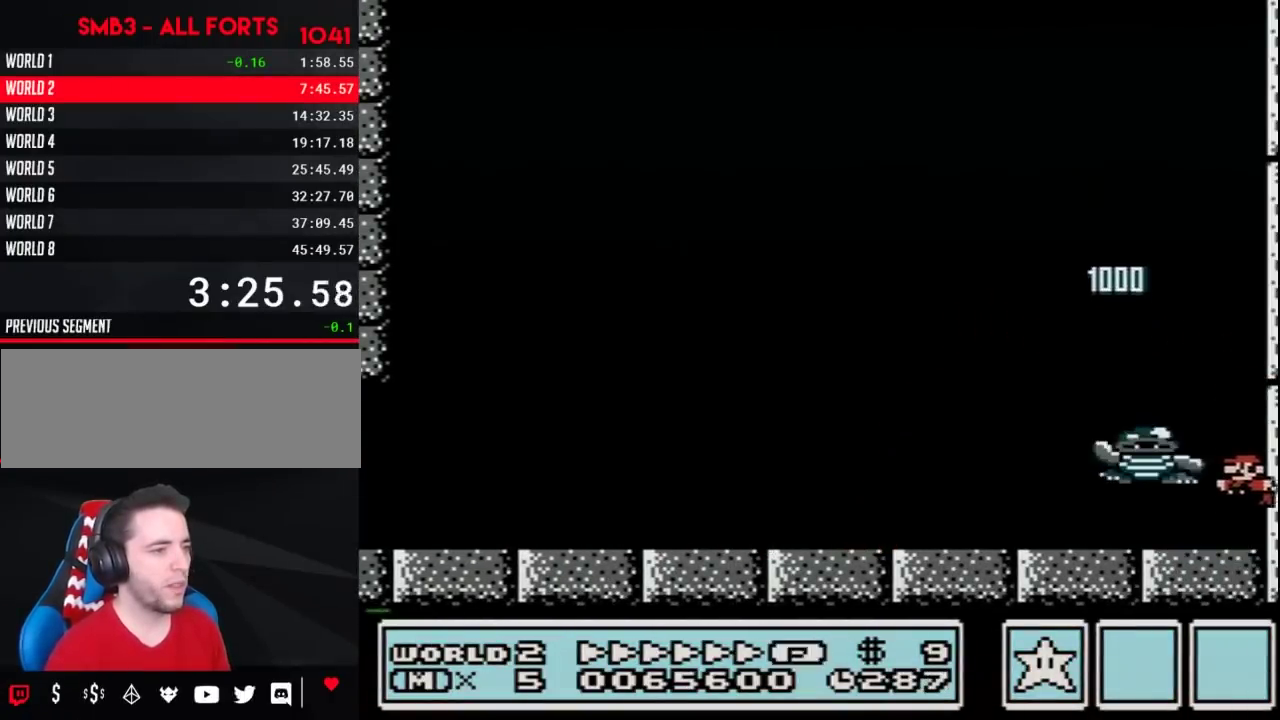
{"buttons": ["B", "DPAD_LEFT"], "events": [[33, "A", "up"], [467, "DPAD_LEFT", "down"]]}
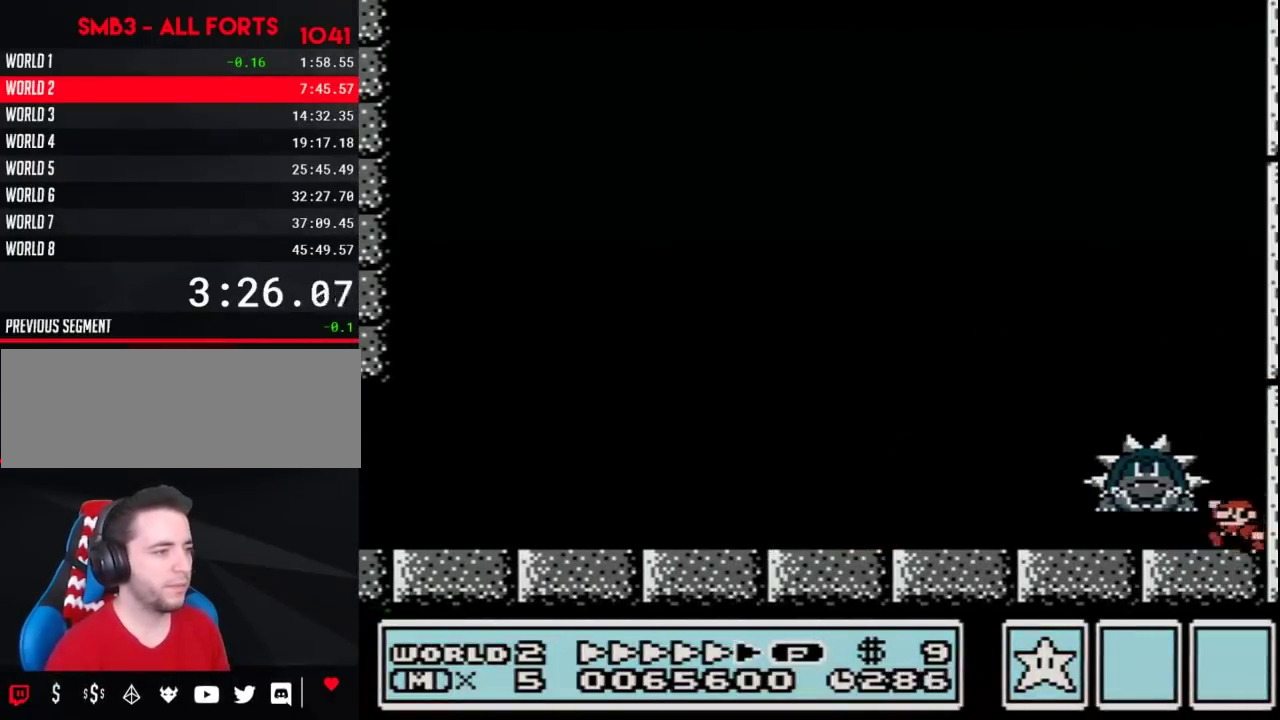
{"buttons": ["B"], "events": [[100, "A", "down"], [183, "A", "up"], [350, "DPAD_LEFT", "up"]]}
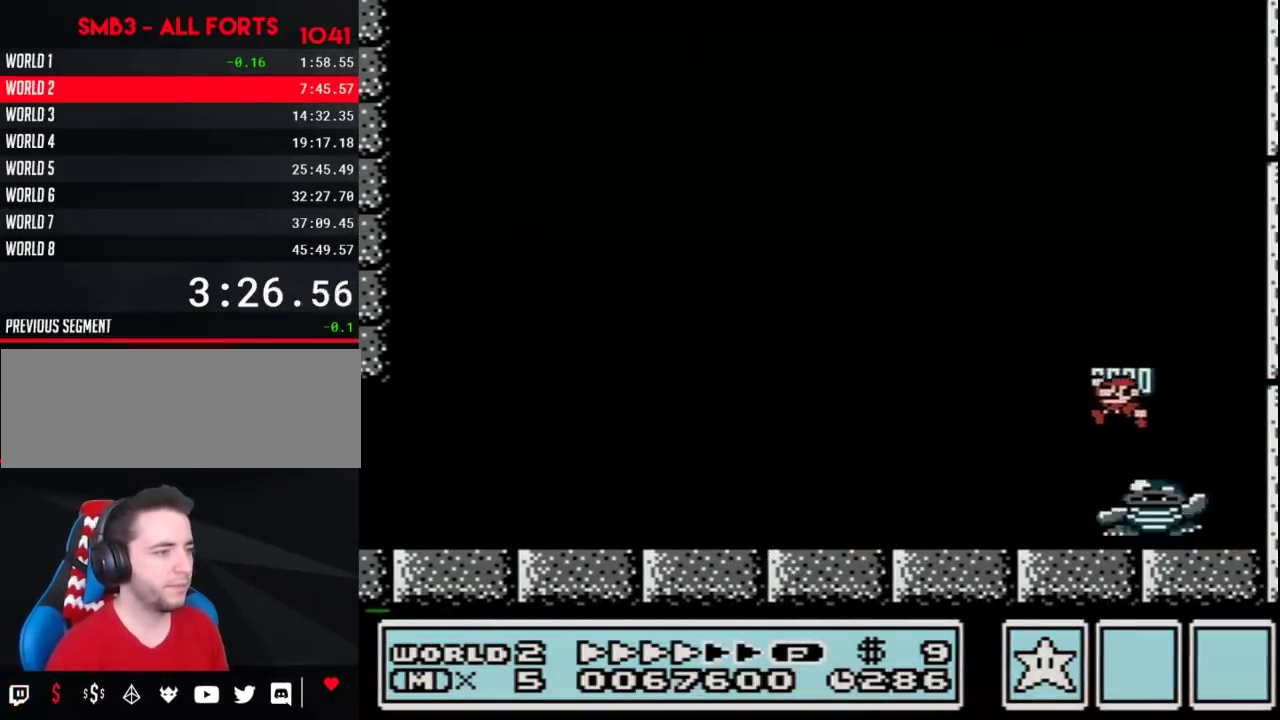
{"buttons": ["B"], "events": [[250, "DPAD_RIGHT", "down"], [383, "DPAD_RIGHT", "up"]]}
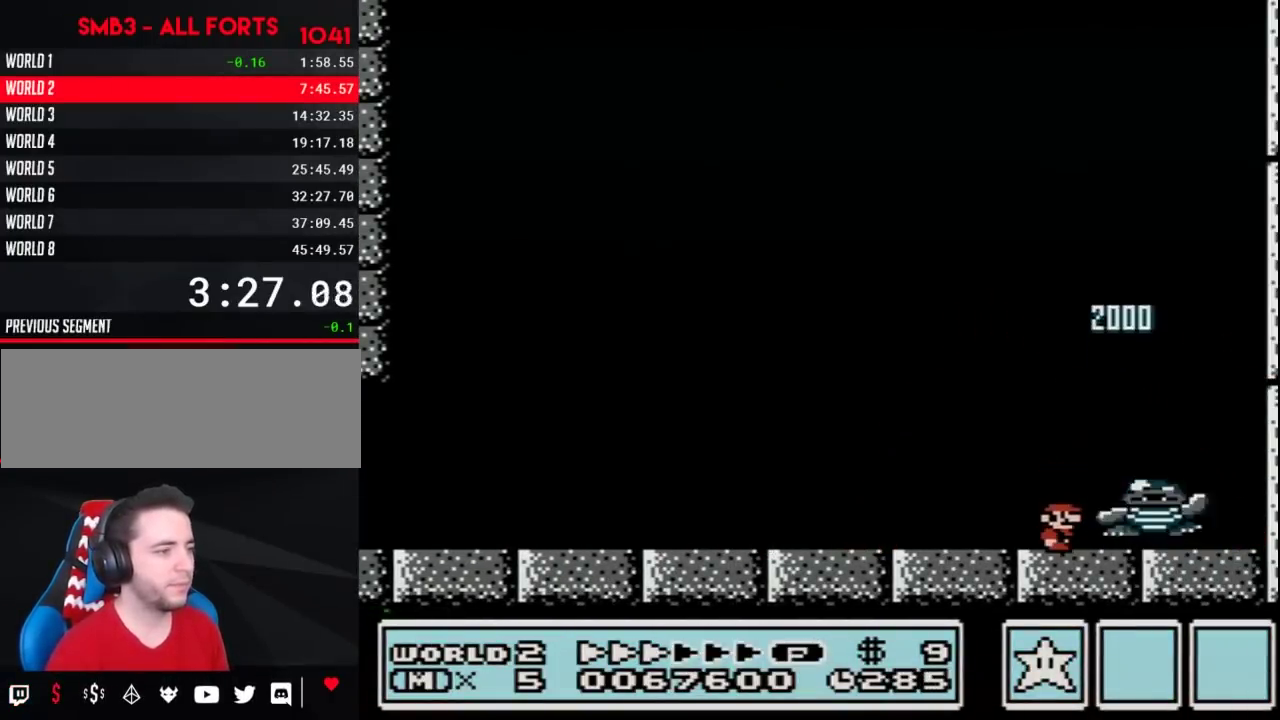
{"buttons": ["A", "B", "DPAD_RIGHT"], "events": [[400, "DPAD_RIGHT", "down"], [417, "A", "down"]]}
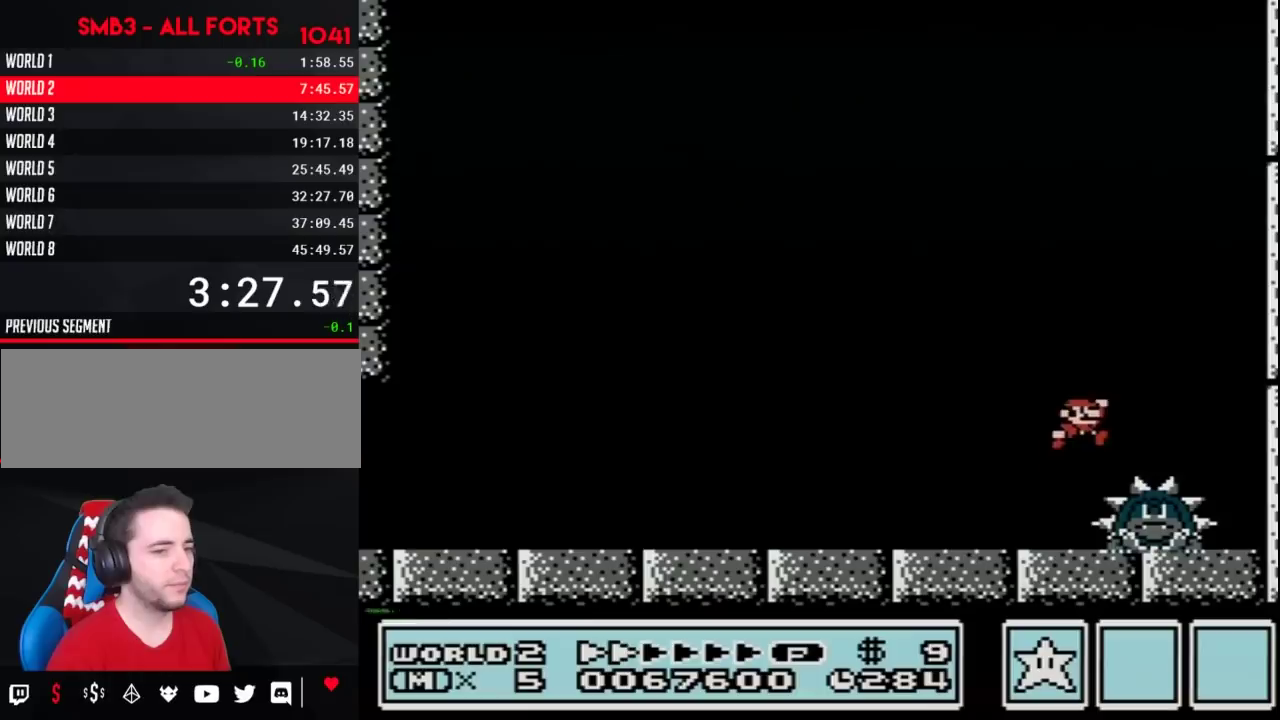
{"buttons": [], "events": [[50, "A", "up"], [150, "DPAD_RIGHT", "up"], [300, "DPAD_LEFT", "down"], [333, "B", "up"], [417, "DPAD_LEFT", "up"]]}
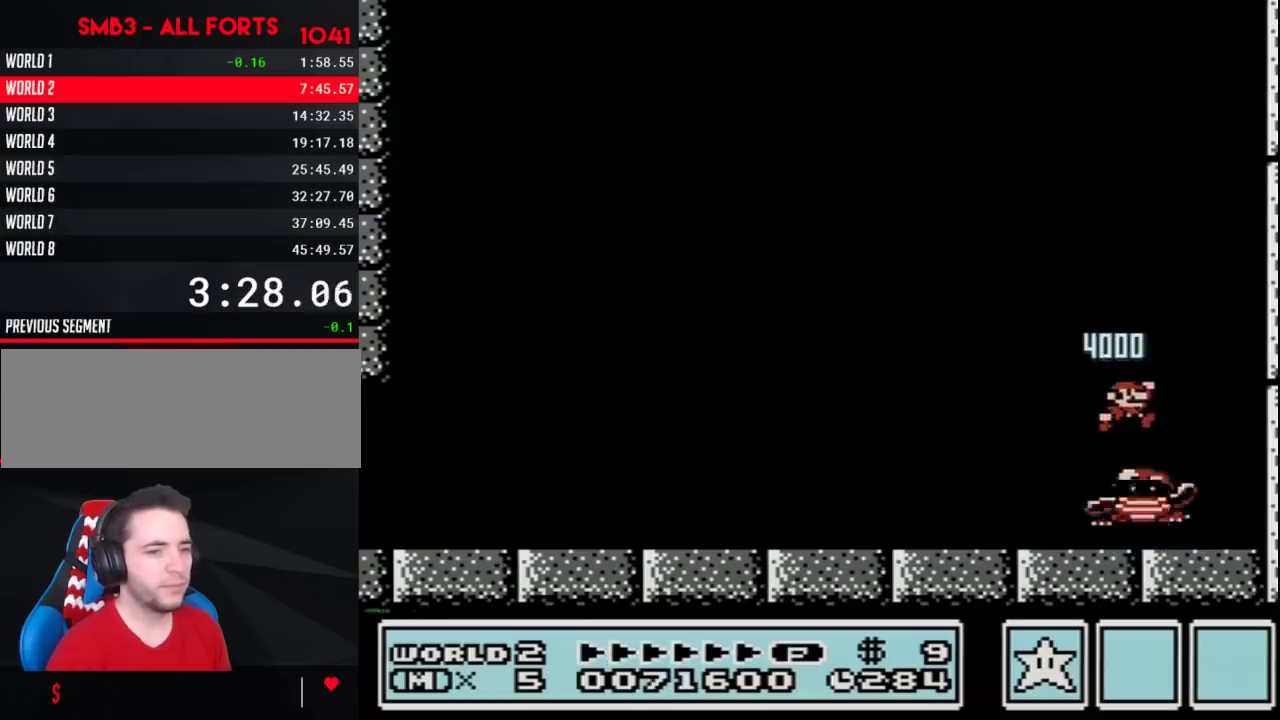
{"buttons": [], "events": [[17, "DPAD_RIGHT", "down"], [150, "DPAD_RIGHT", "up"], [233, "DPAD_LEFT", "down"], [333, "DPAD_LEFT", "up"]]}
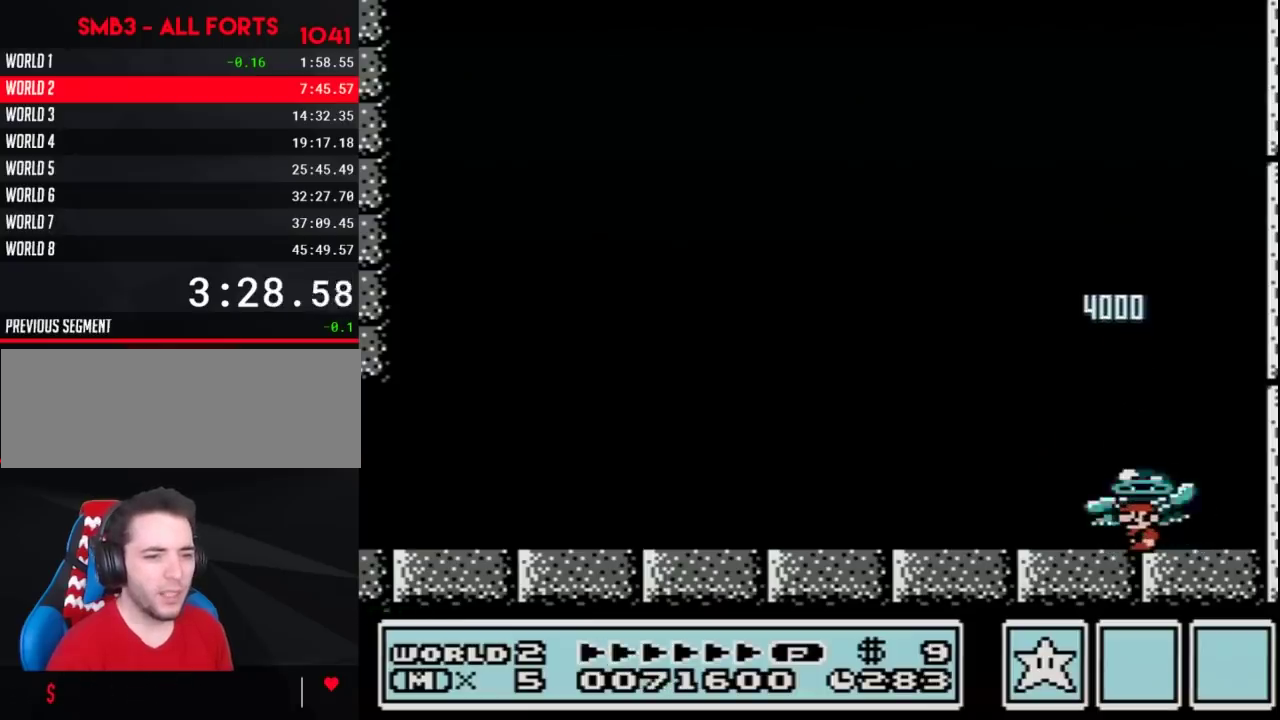
{"buttons": [], "events": []}
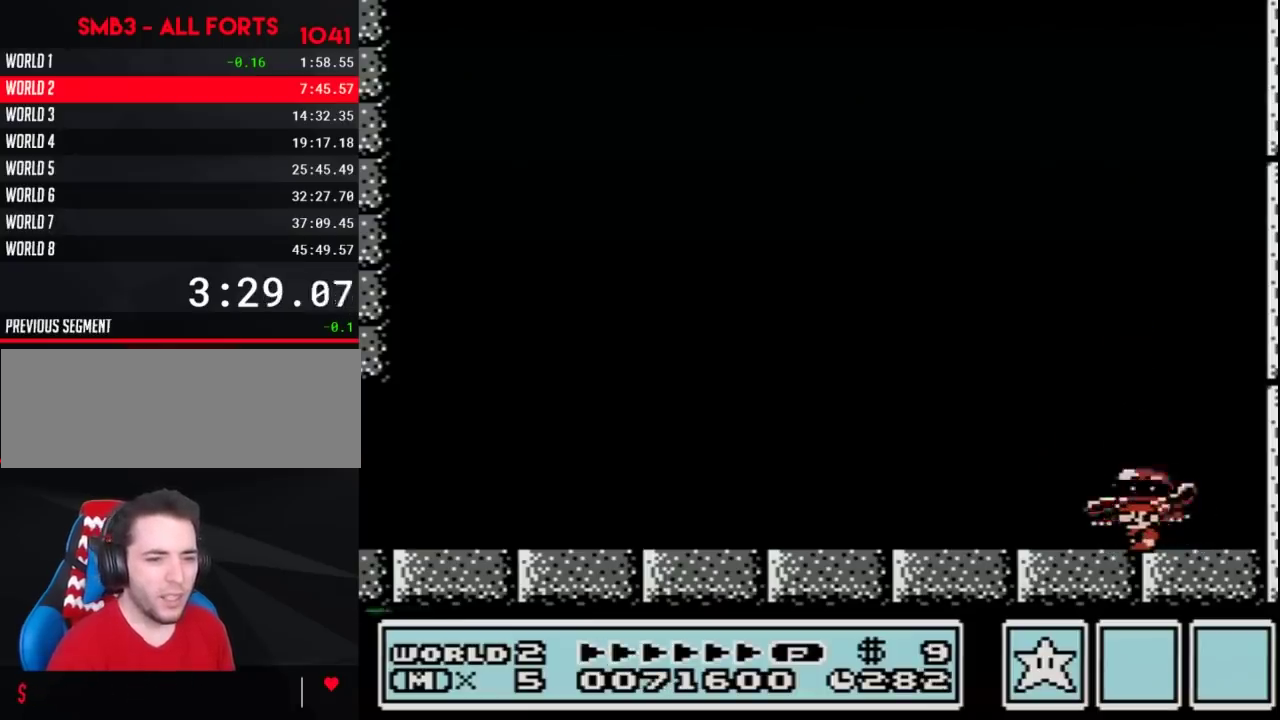
{"buttons": [], "events": []}
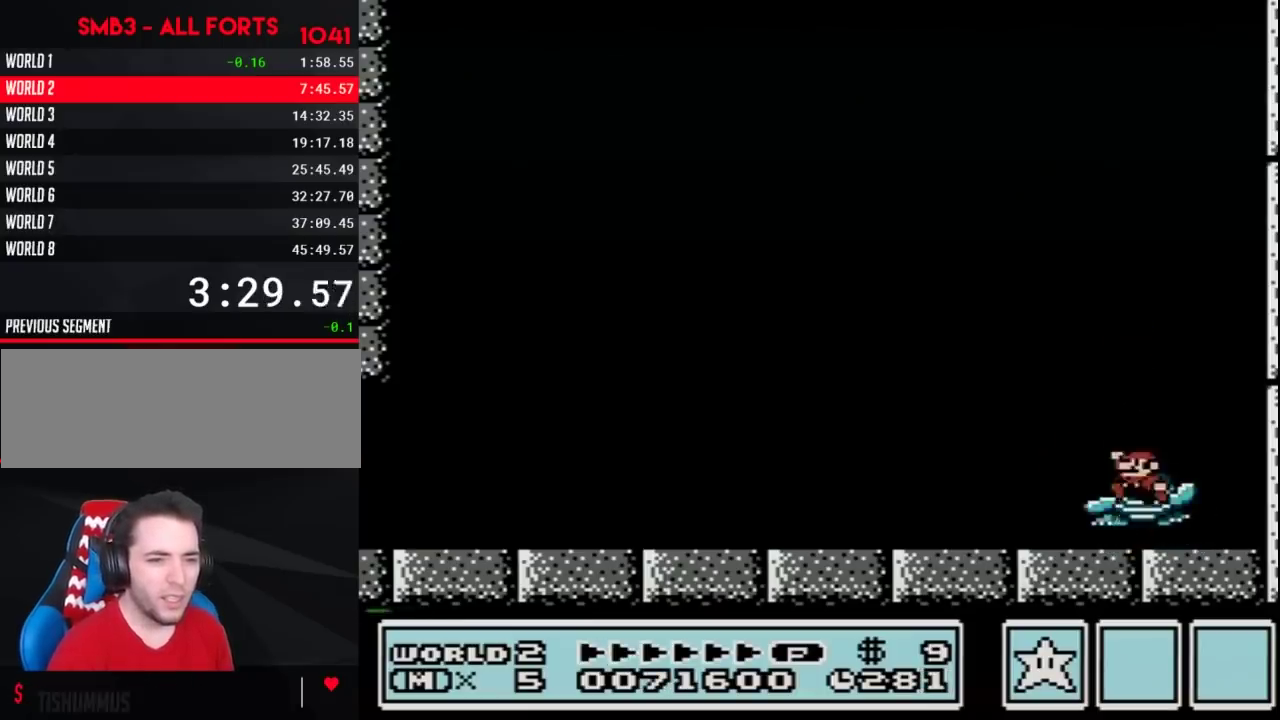
{"buttons": ["A"], "events": [[50, "A", "down"]]}
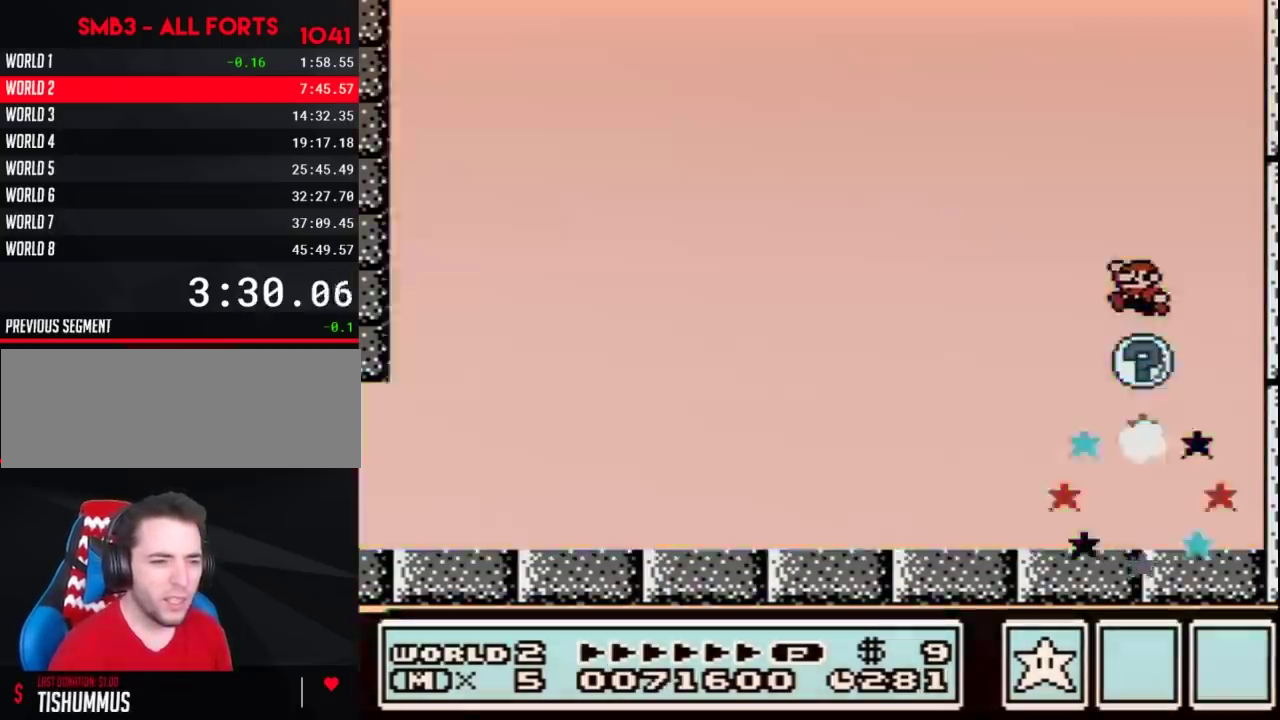
{"buttons": [], "events": [[367, "A", "up"]]}